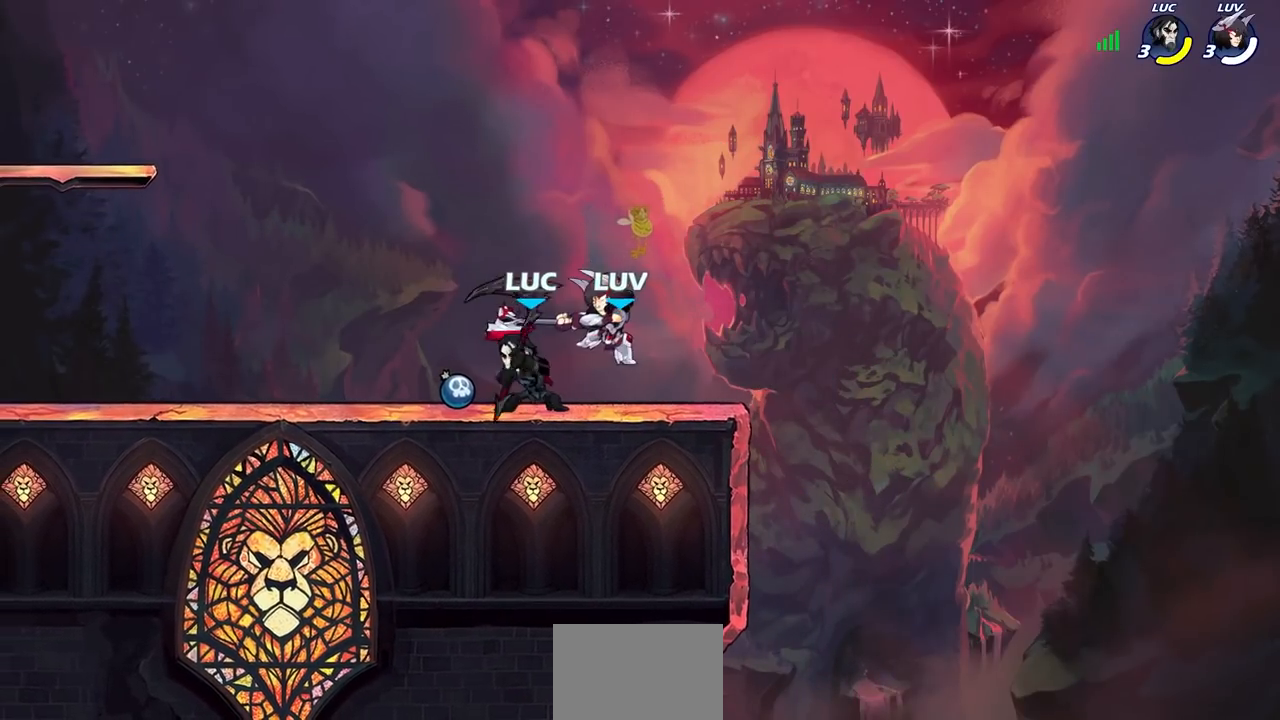
Gameplay with a controller (PlayStation layout); each line is a JSON object with the inputs held at the frame after it. "events" lists button and stick changes between this image and that frame as [ms after this image, input, new state], when the widget could be followed in between. Not read: R1.
{"buttons": [], "left_stick": "center", "right_stick": "center", "events": [[67, "left_stick", "center"], [83, "SQUARE", "down"], [150, "SQUARE", "up"], [400, "CROSS", "down"], [450, "SQUARE", "down"], [467, "CROSS", "up"], [483, "SQUARE", "up"]]}
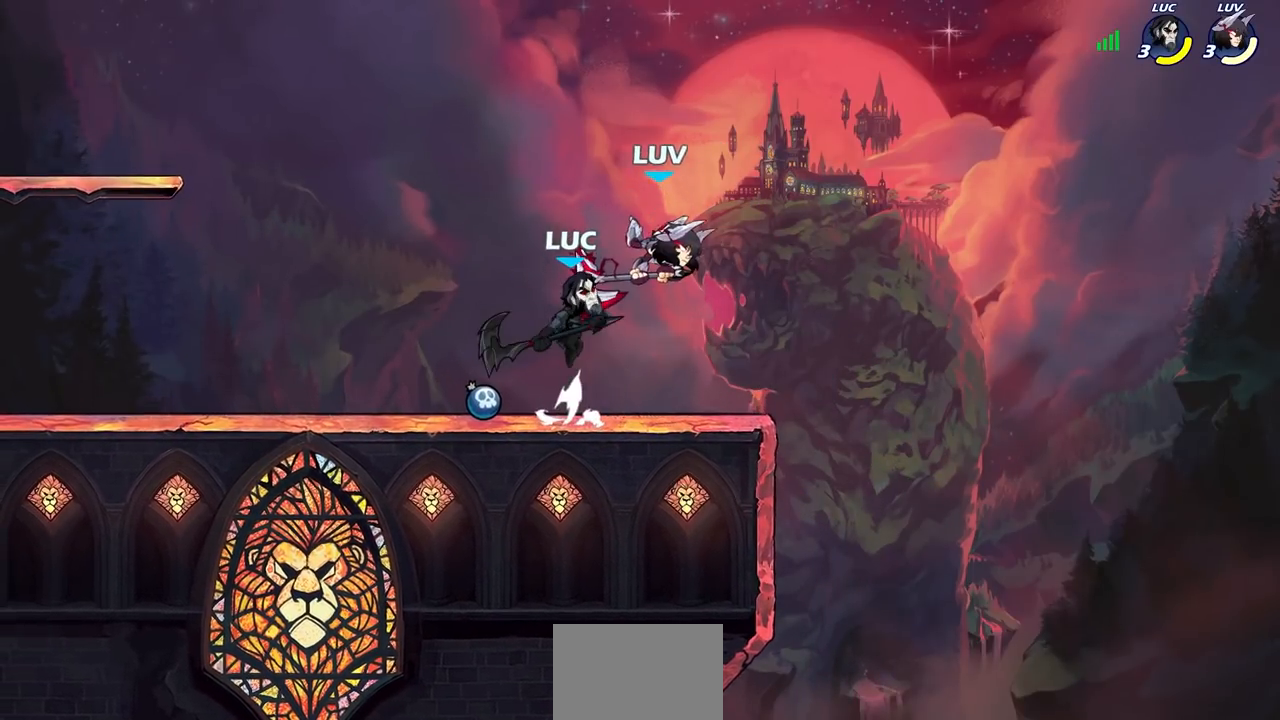
{"buttons": [], "left_stick": "left", "right_stick": "center", "events": [[483, "left_stick", "left"]]}
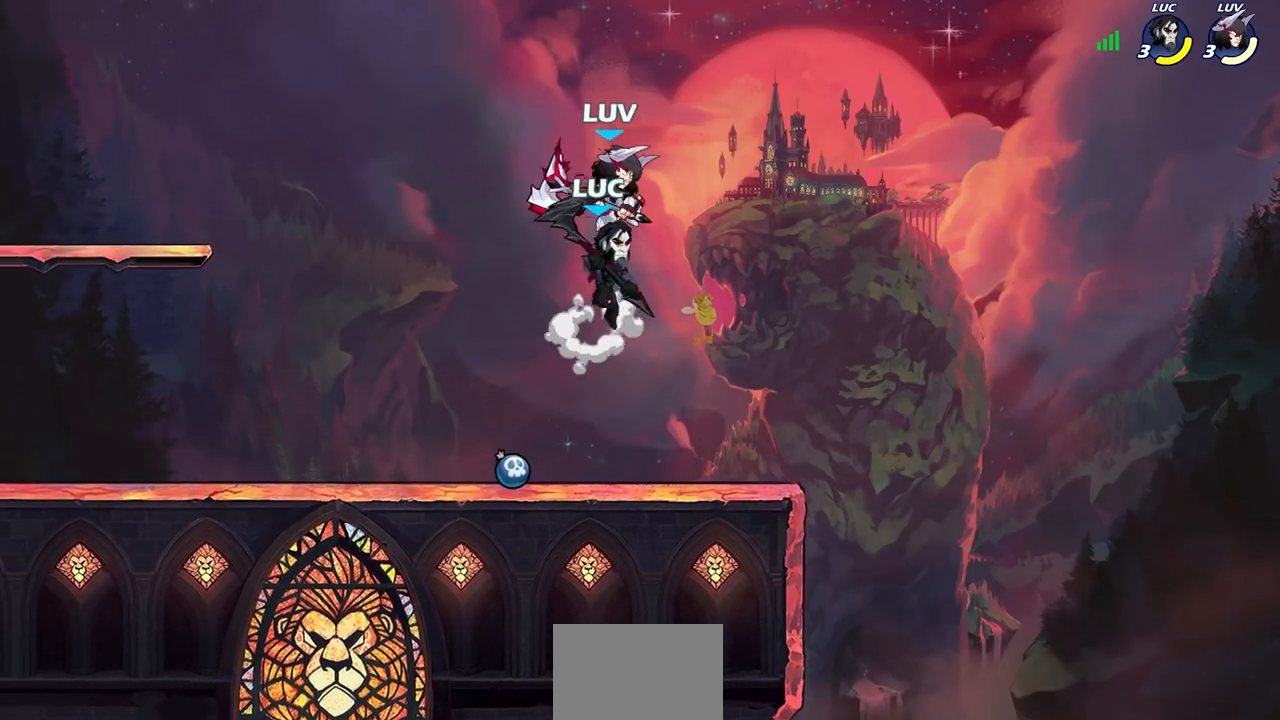
{"buttons": [], "left_stick": "center", "right_stick": "center", "events": [[50, "CROSS", "down"], [117, "left_stick", "up"], [150, "CROSS", "up"], [233, "left_stick", "right"], [333, "left_stick", "down-left"], [417, "left_stick", "center"]]}
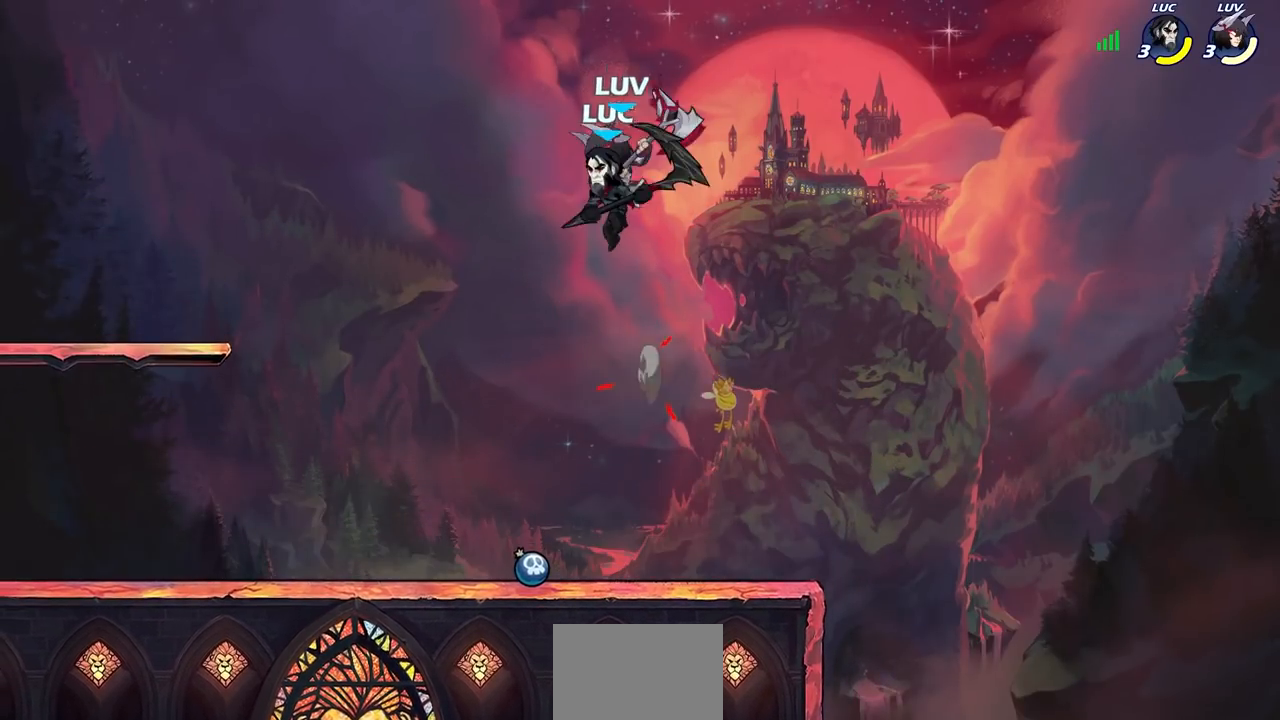
{"buttons": [], "left_stick": "center", "right_stick": "center", "events": [[217, "R2", "down"], [483, "R2", "up"]]}
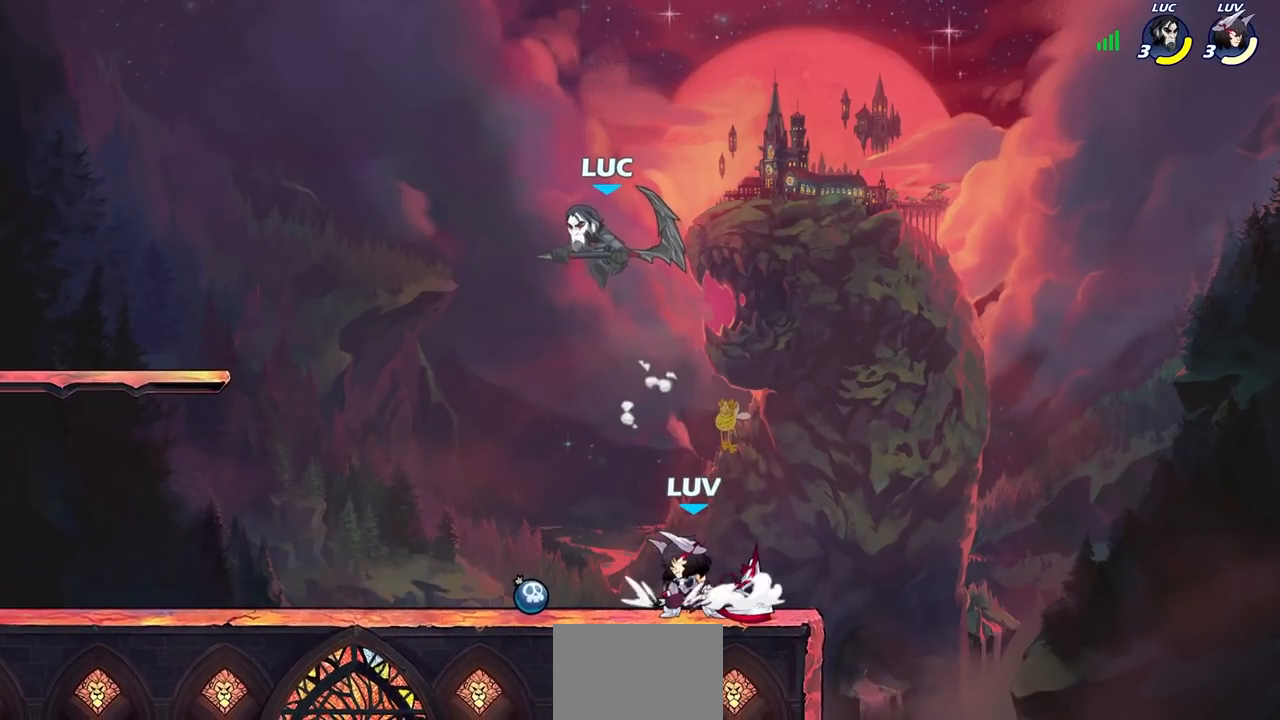
{"buttons": [], "left_stick": "center", "right_stick": "center", "events": []}
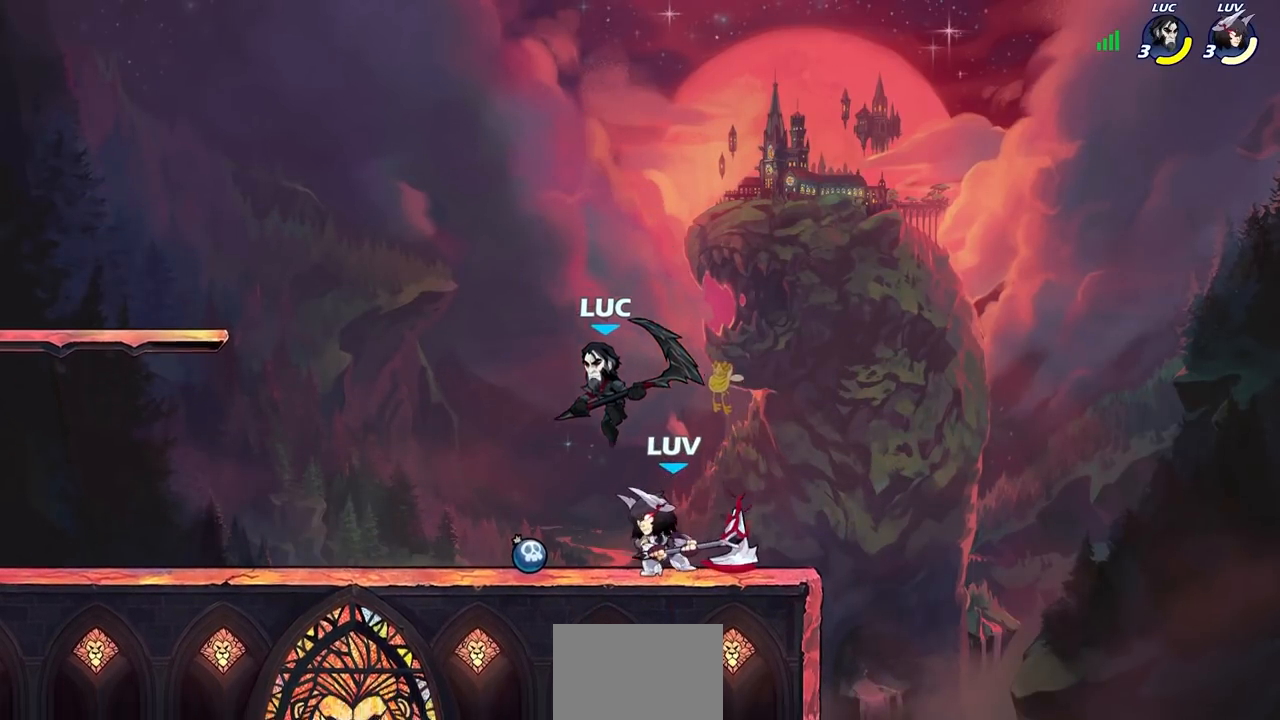
{"buttons": [], "left_stick": "left", "right_stick": "center", "events": [[33, "left_stick", "right"], [133, "left_stick", "center"], [217, "CROSS", "down"], [233, "SQUARE", "down"], [267, "CROSS", "up"], [267, "right_stick", "down-left"], [300, "SQUARE", "up"], [317, "left_stick", "down-left"], [317, "right_stick", "center"], [483, "left_stick", "left"]]}
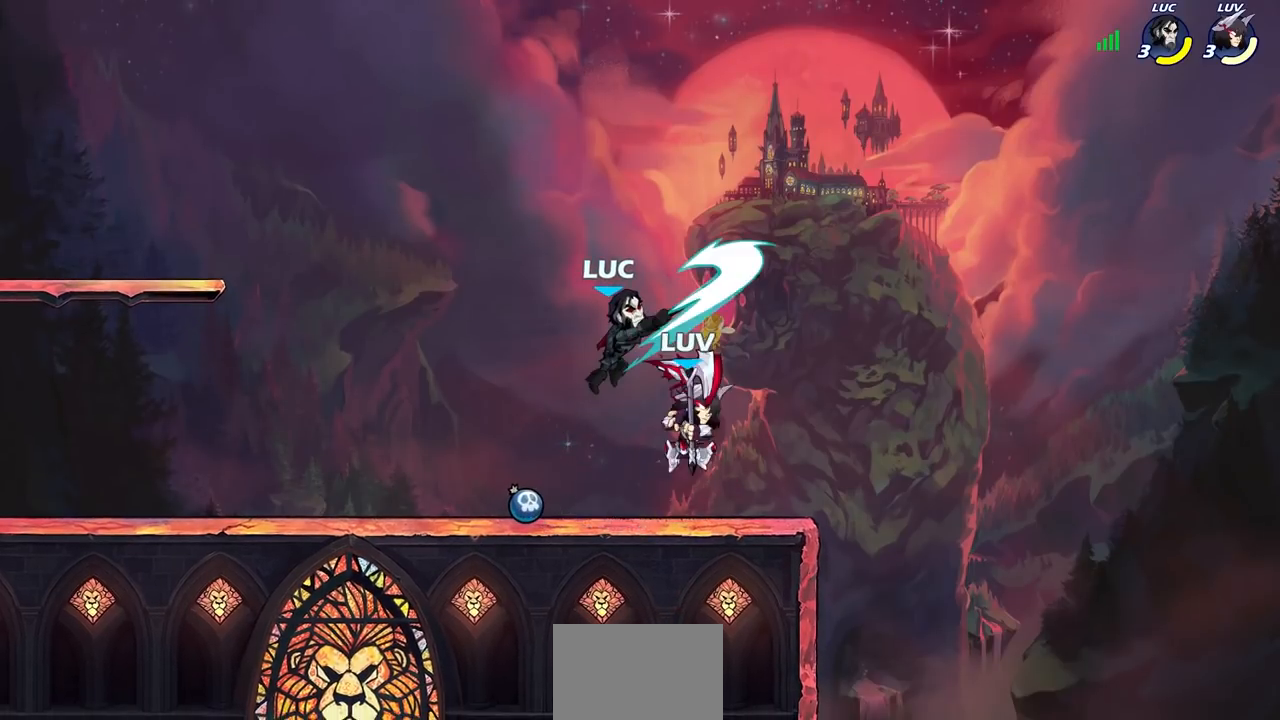
{"buttons": ["CROSS"], "left_stick": "up-right", "right_stick": "center", "events": [[250, "left_stick", "up-left"], [417, "CROSS", "down"], [467, "left_stick", "up-right"]]}
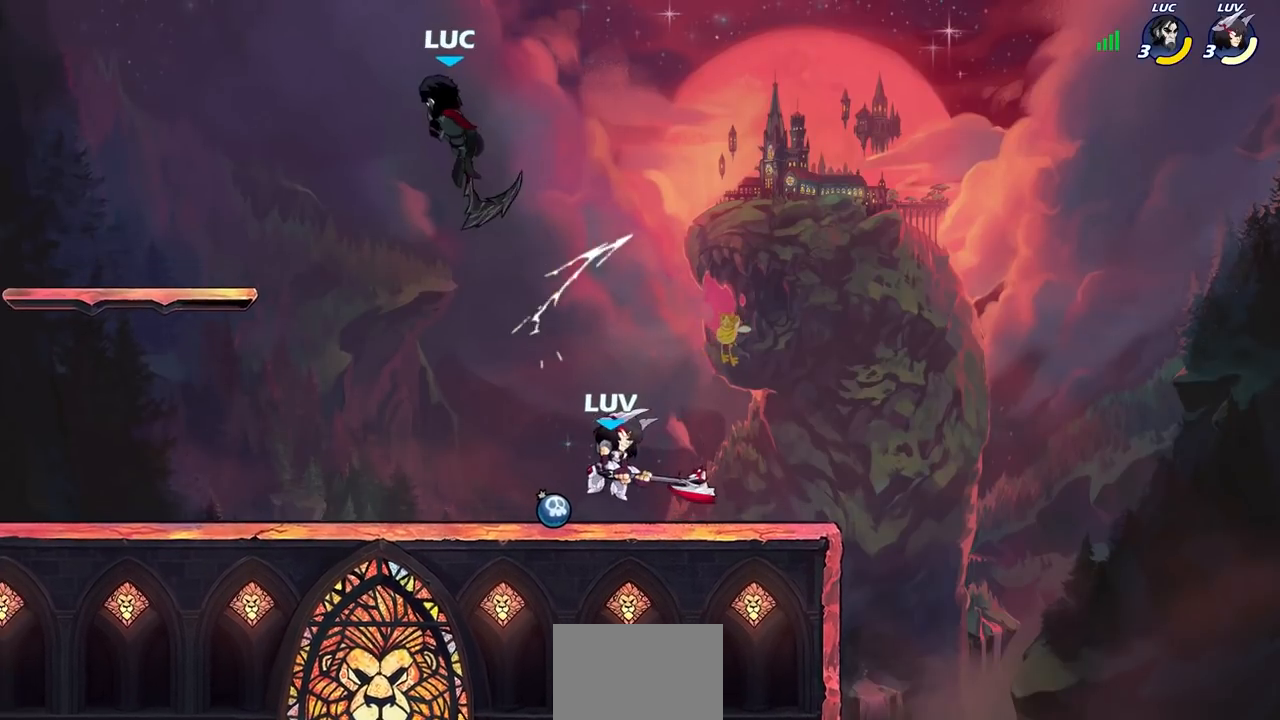
{"buttons": [], "left_stick": "left", "right_stick": "center", "events": [[33, "CROSS", "up"], [83, "left_stick", "center"], [317, "left_stick", "right"], [483, "left_stick", "left"]]}
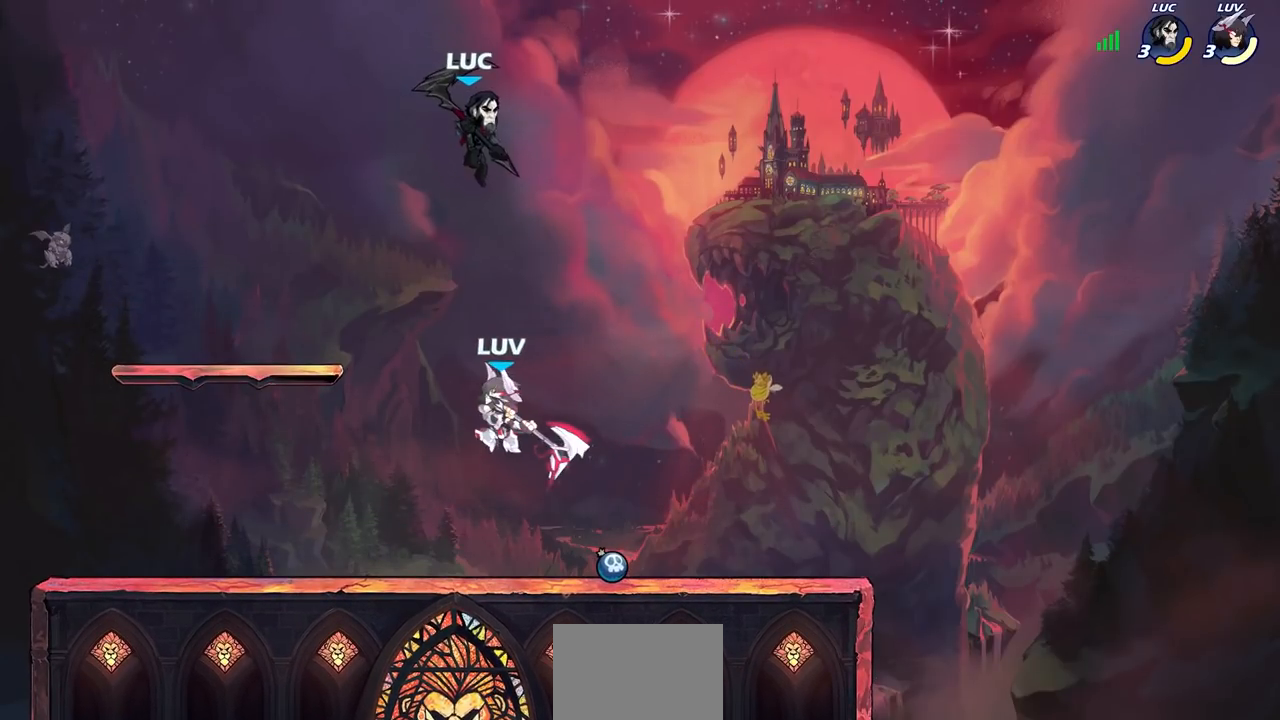
{"buttons": [], "left_stick": "up-left", "right_stick": "center", "events": [[83, "left_stick", "up-right"], [167, "CROSS", "down"], [167, "left_stick", "up-left"], [267, "CROSS", "up"], [283, "left_stick", "left"], [367, "left_stick", "up-right"], [450, "left_stick", "down-left"], [500, "left_stick", "up-left"]]}
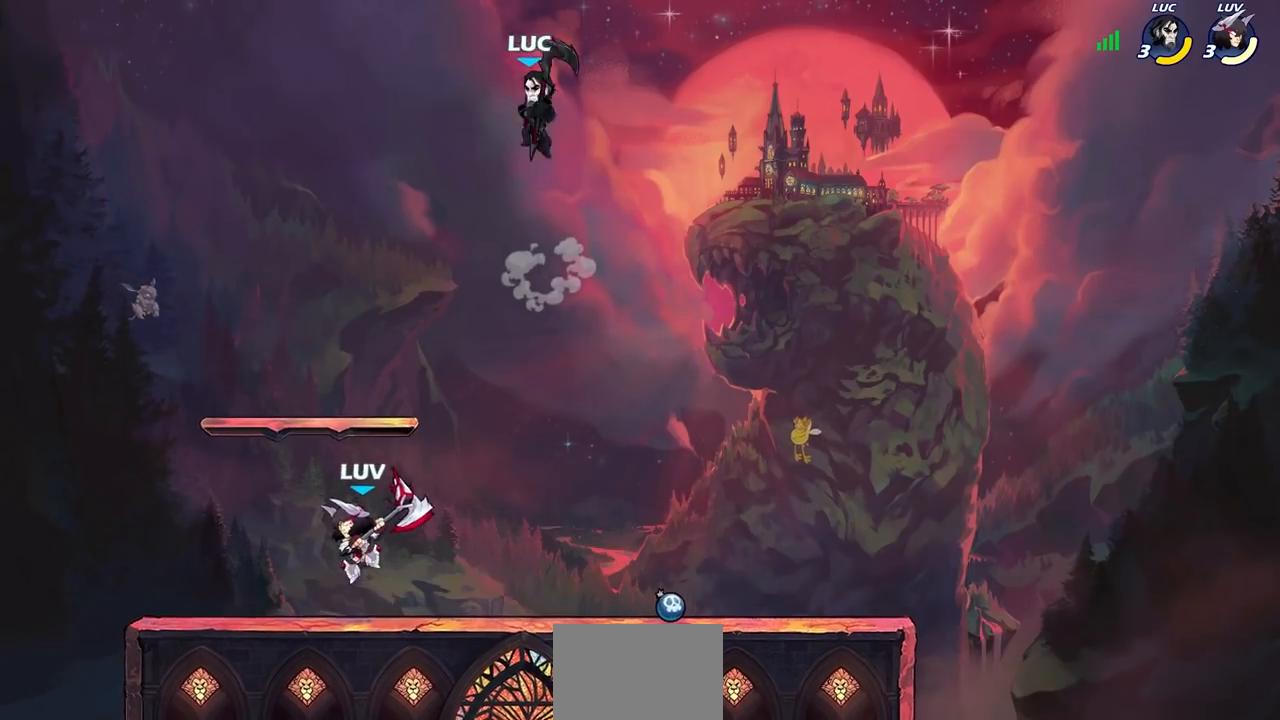
{"buttons": [], "left_stick": "down-left", "right_stick": "center", "events": [[17, "left_stick", "down-left"], [133, "left_stick", "up-right"], [217, "left_stick", "left"], [267, "left_stick", "right"], [333, "left_stick", "down-left"]]}
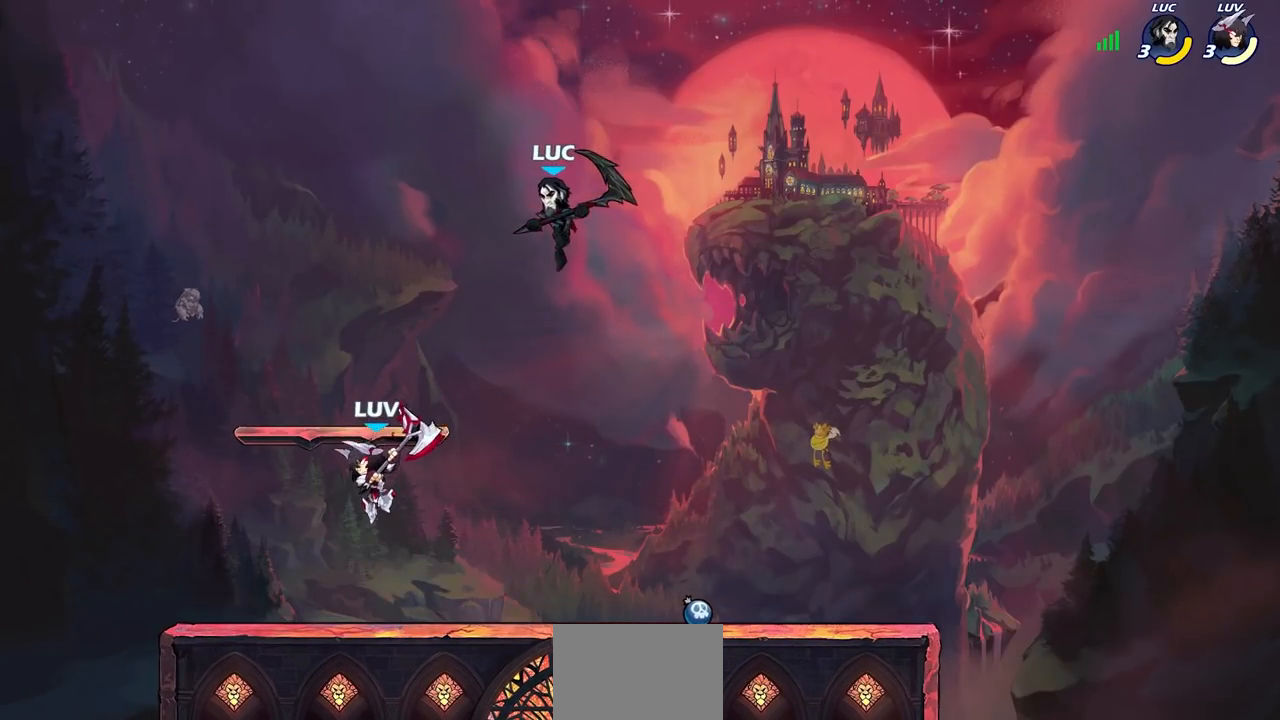
{"buttons": [], "left_stick": "left", "right_stick": "center", "events": [[117, "SQUARE", "down"], [200, "SQUARE", "up"], [500, "left_stick", "left"]]}
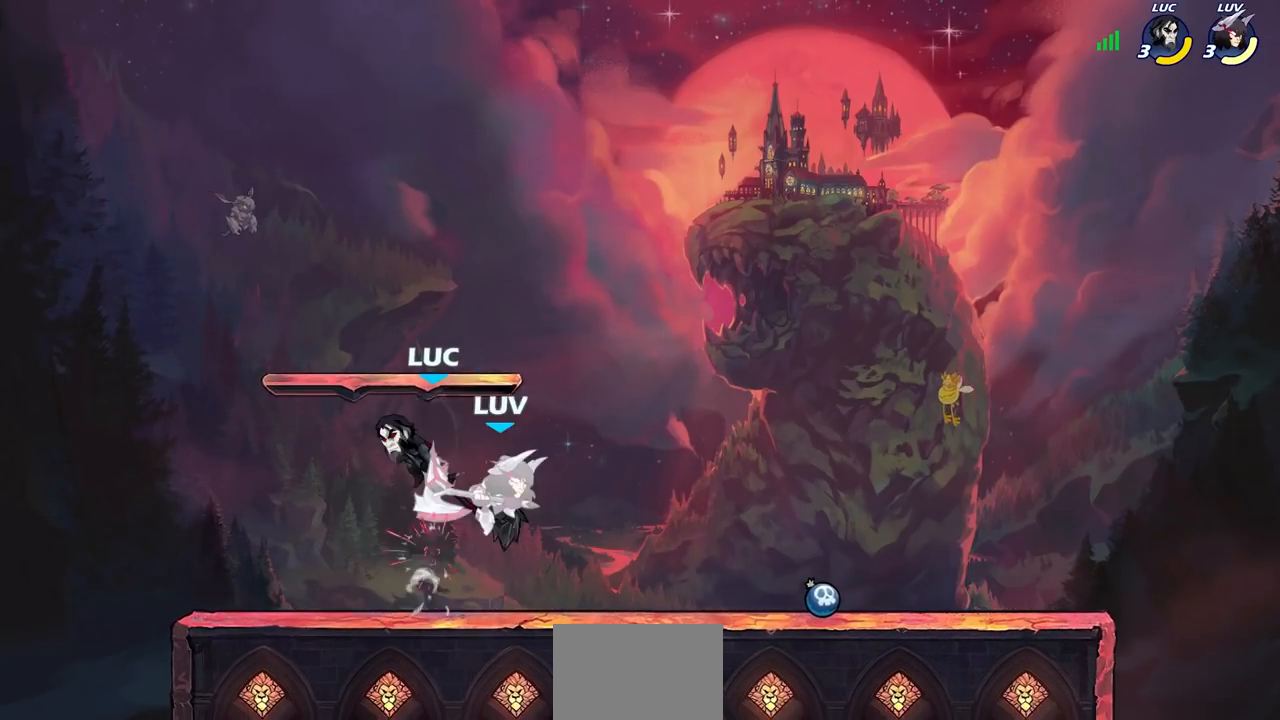
{"buttons": [], "left_stick": "center", "right_stick": "center", "events": [[250, "left_stick", "center"], [350, "SQUARE", "down"], [467, "SQUARE", "up"]]}
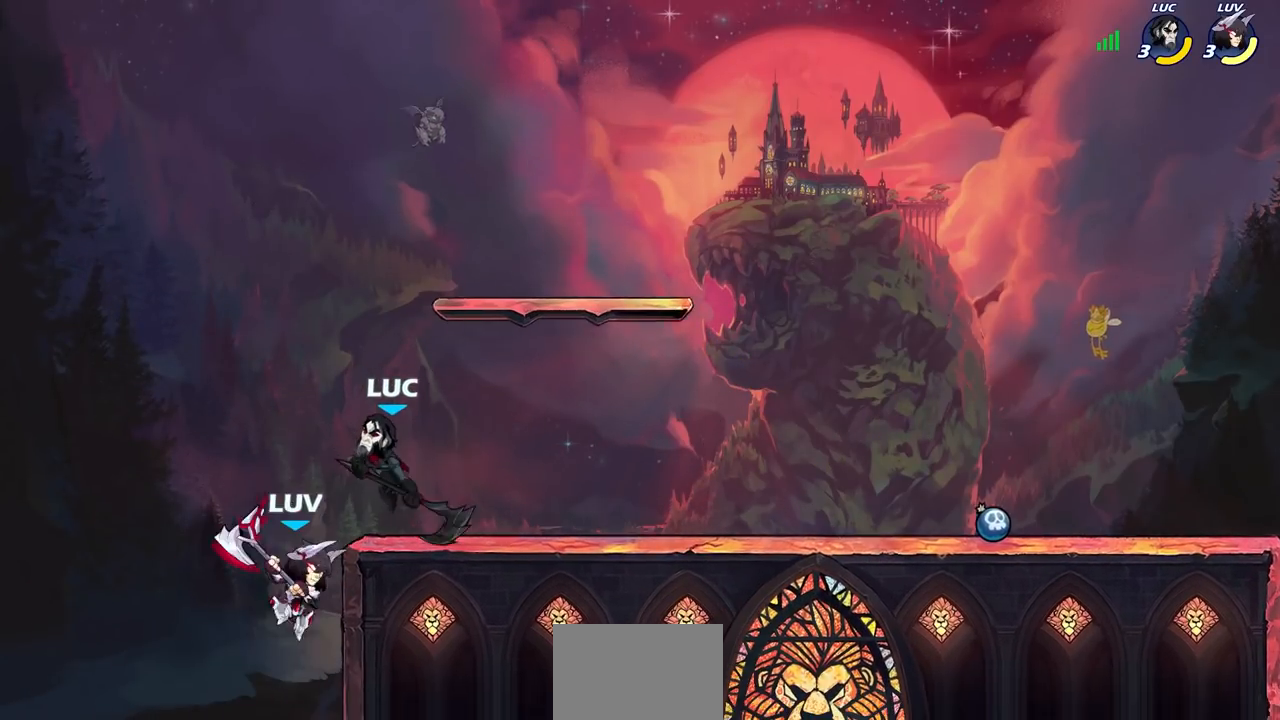
{"buttons": ["SQUARE"], "left_stick": "center", "right_stick": "center", "events": [[433, "SQUARE", "down"]]}
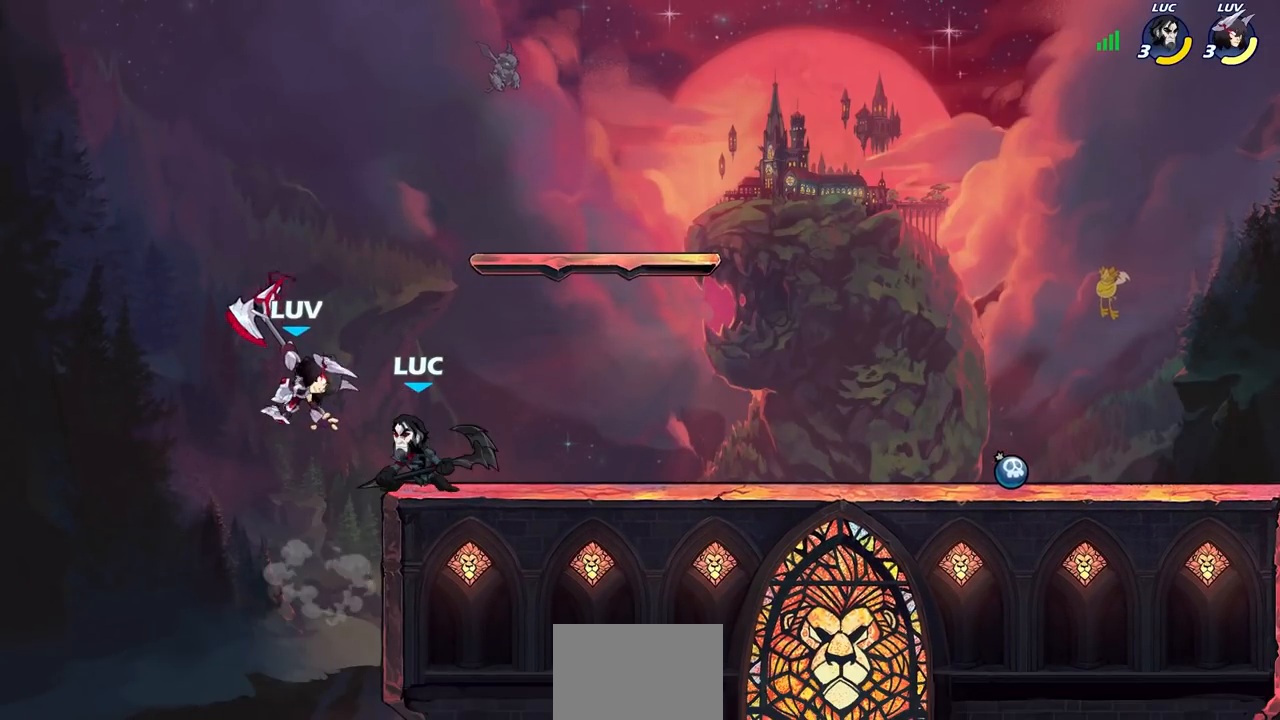
{"buttons": [], "left_stick": "center", "right_stick": "center", "events": [[17, "SQUARE", "up"]]}
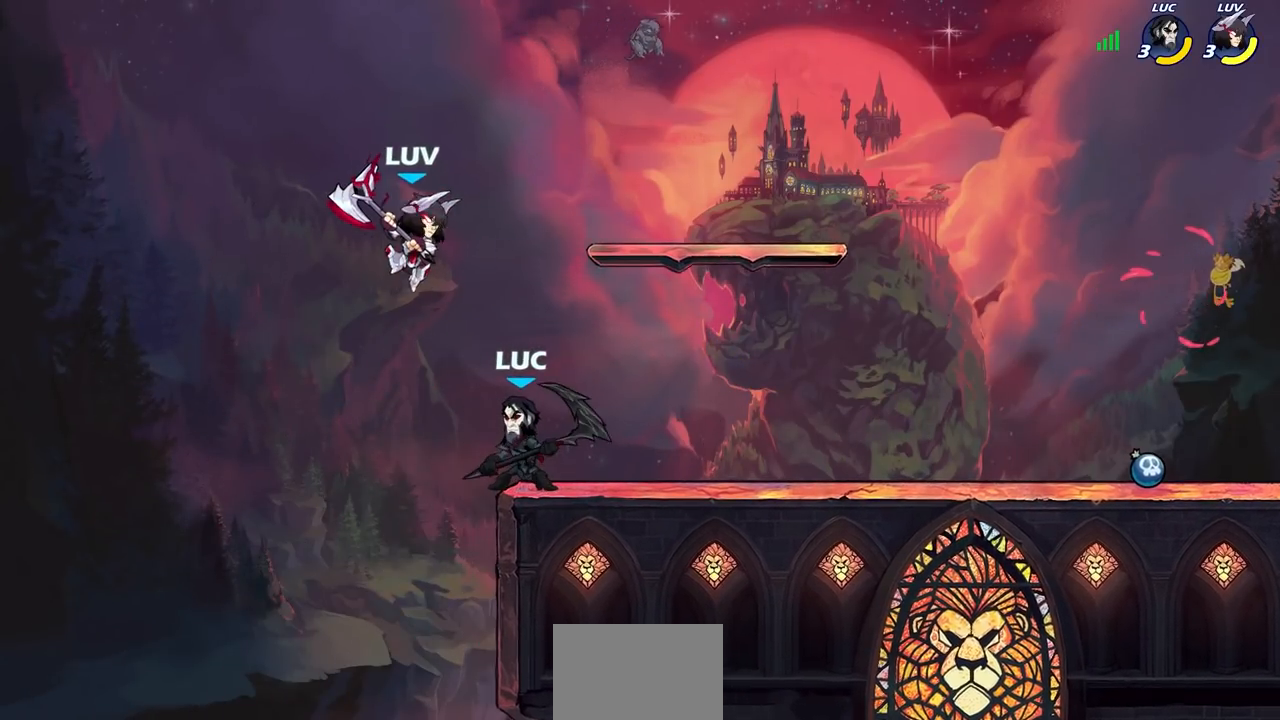
{"buttons": [], "left_stick": "right", "right_stick": "center", "events": [[333, "CROSS", "down"], [383, "SQUARE", "down"], [433, "CROSS", "up"], [433, "SQUARE", "up"], [483, "left_stick", "right"]]}
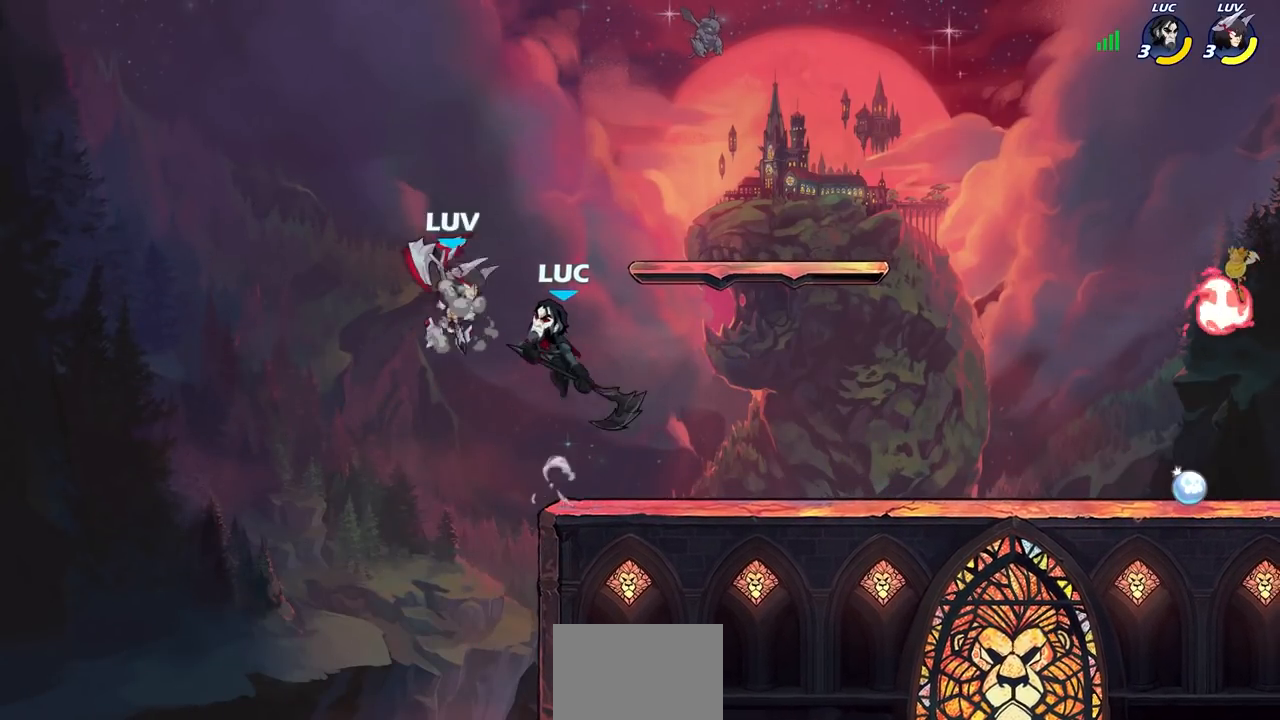
{"buttons": [], "left_stick": "right", "right_stick": "center", "events": [[33, "left_stick", "up-right"], [133, "left_stick", "right"], [383, "left_stick", "up-right"], [500, "left_stick", "right"]]}
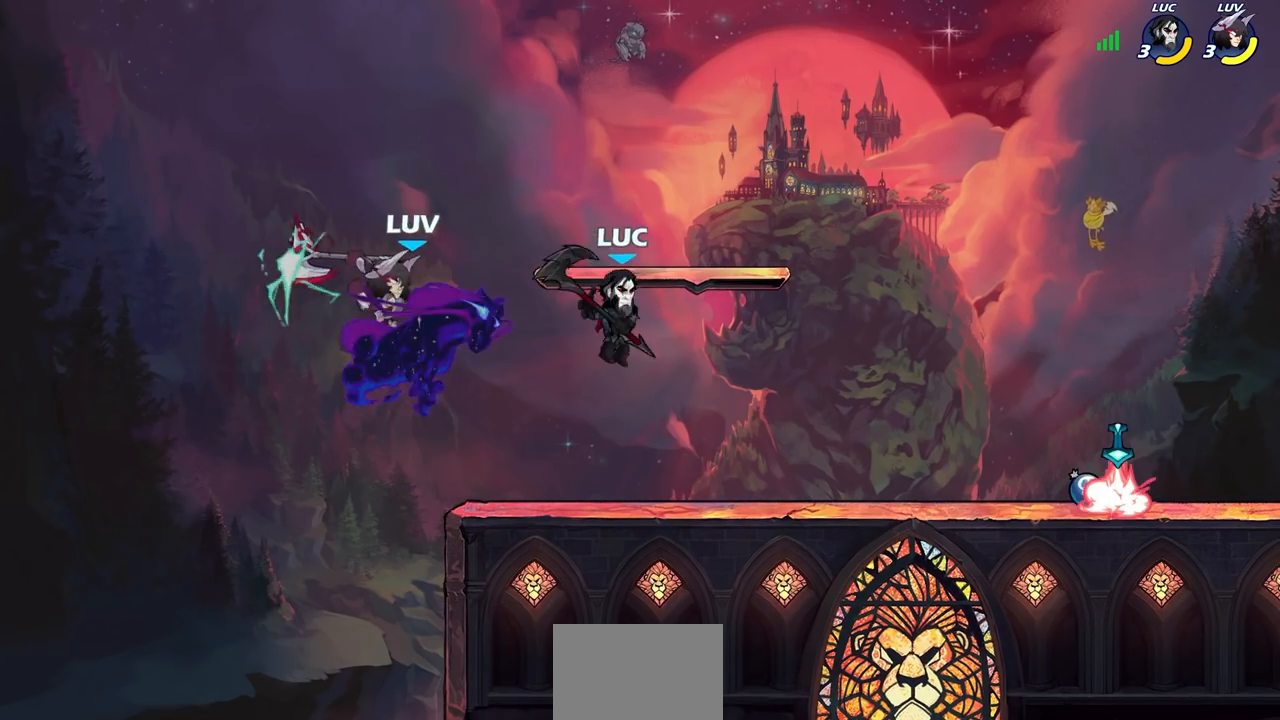
{"buttons": [], "left_stick": "left", "right_stick": "center", "events": [[200, "left_stick", "left"], [250, "left_stick", "up-right"], [350, "left_stick", "left"]]}
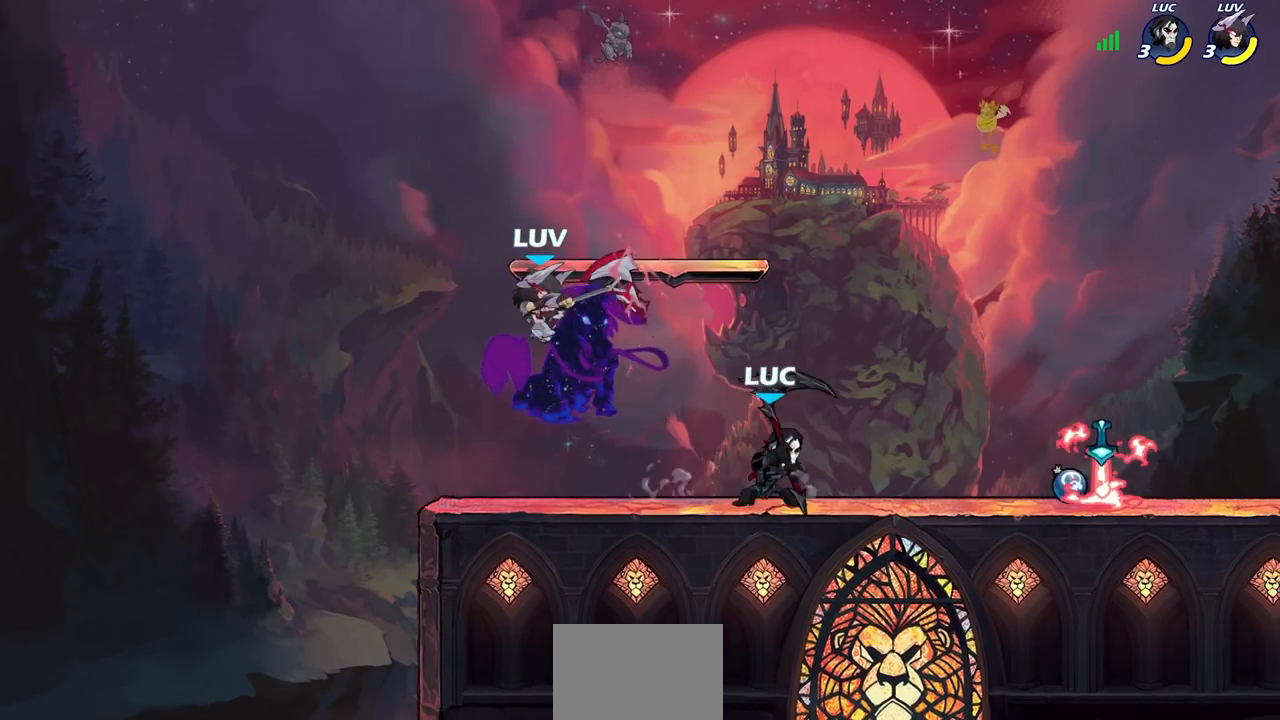
{"buttons": ["CROSS", "SQUARE"], "left_stick": "center", "right_stick": "down-left", "events": [[83, "R2", "down"], [133, "SQUARE", "down"], [150, "left_stick", "center"], [183, "R2", "up"], [200, "SQUARE", "up"], [450, "CROSS", "down"], [467, "SQUARE", "down"], [500, "right_stick", "down-left"]]}